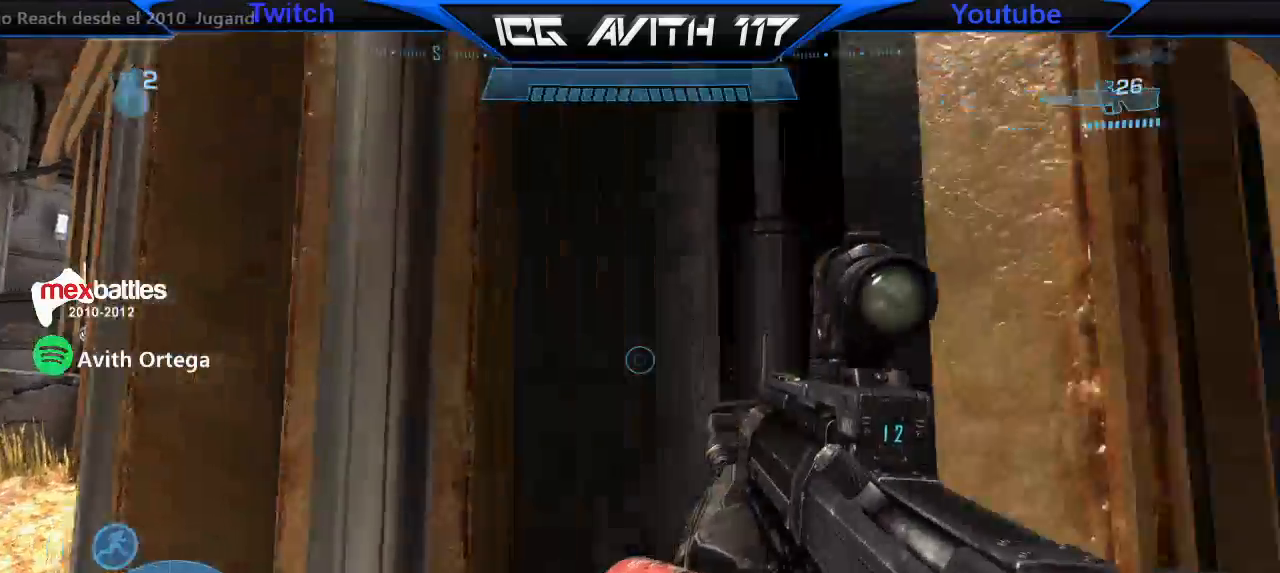
Gameplay with a controller (Xbox layout); each line is a JSON object with the inputs held at the frame after it (dt_ms = milliseconds from this image to that frame). "events" lists button and stick changes between this image and that frame as [ms after this image, input, new state], when the widget could be followed in between.
{"dt_ms": 500, "buttons": [], "left_stick": "right", "right_stick": "left", "events": [[67, "R1", "up"], [67, "right_stick", "up-right"], [233, "right_stick", "center"], [400, "right_stick", "left"]]}
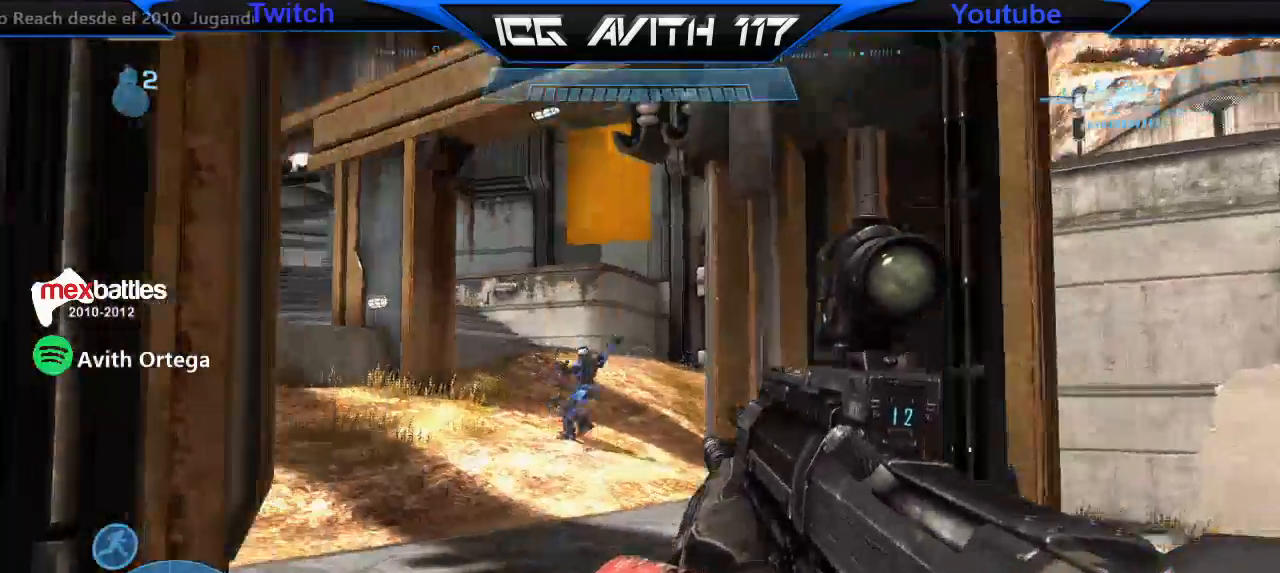
{"dt_ms": 500, "buttons": [], "left_stick": "right", "right_stick": "down-left"}
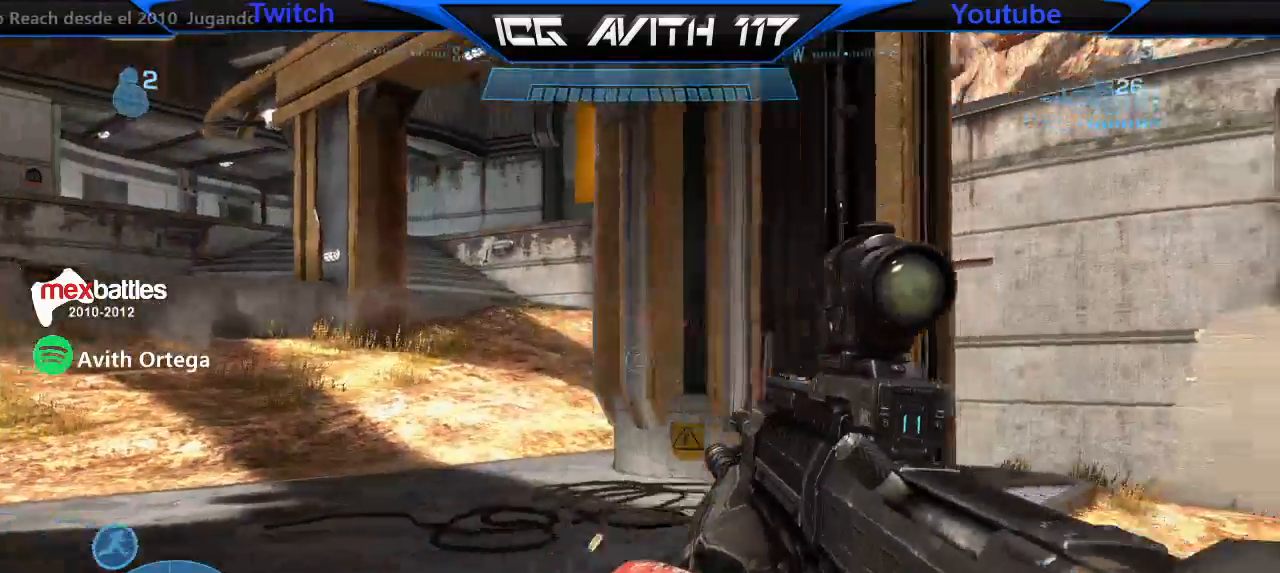
{"dt_ms": 500, "buttons": [], "left_stick": "right", "right_stick": "center", "events": [[167, "right_stick", "right"], [267, "right_stick", "center"]]}
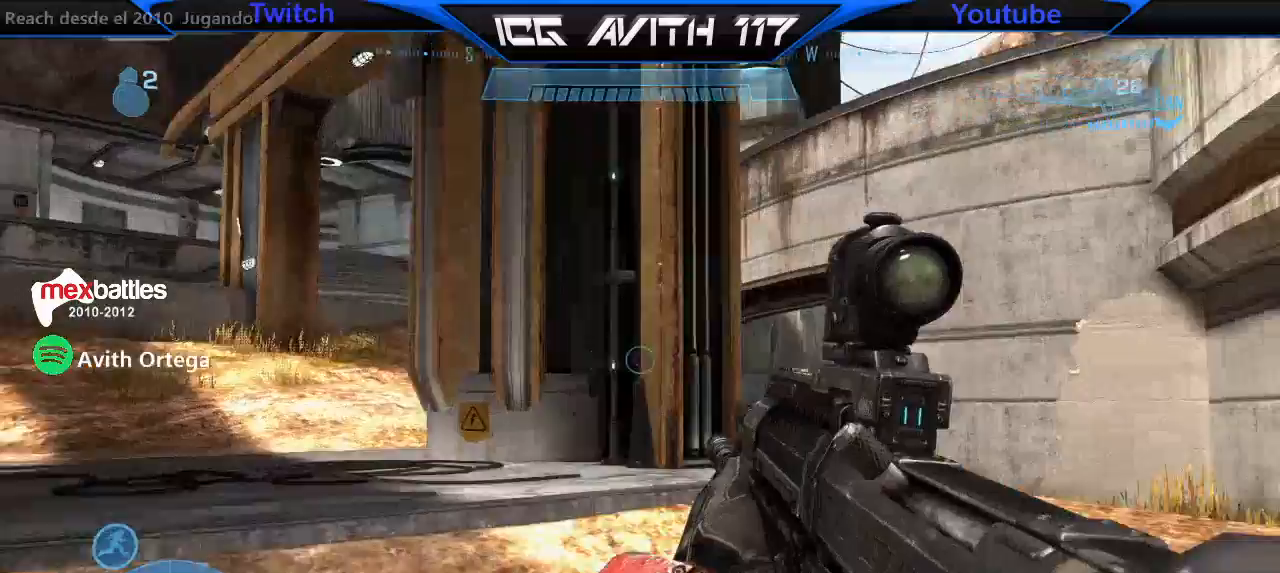
{"dt_ms": 500, "buttons": ["R2"], "left_stick": "left", "right_stick": "up-right", "events": [[333, "right_stick", "up"], [433, "right_stick", "up-right"], [467, "left_stick", "left"], [500, "R2", "down"]]}
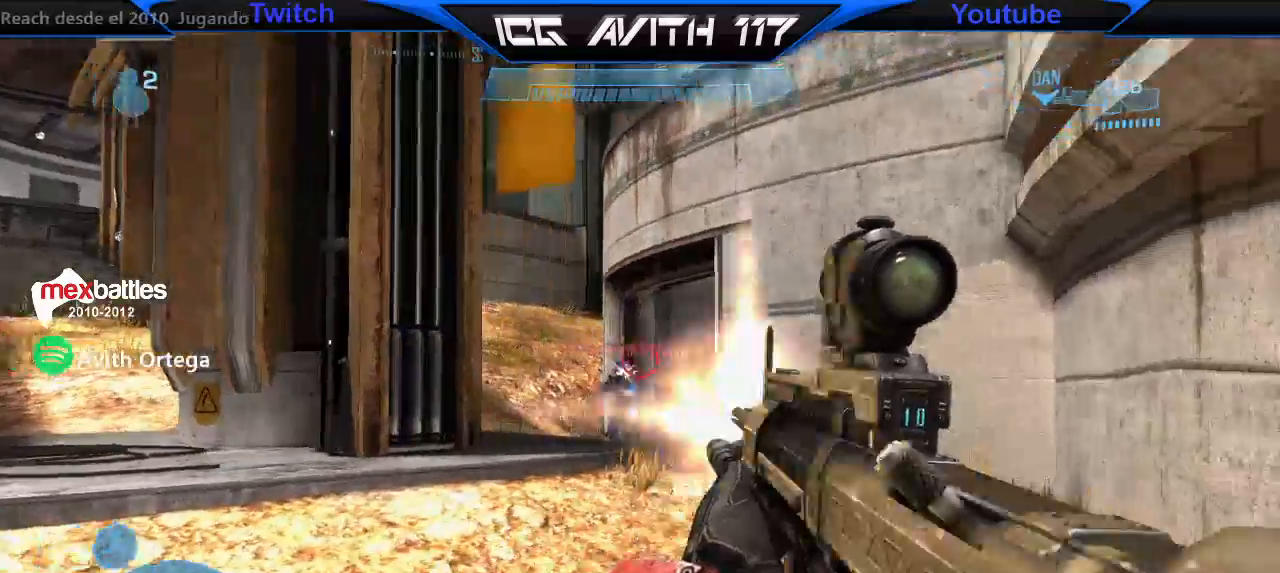
{"dt_ms": 500, "buttons": [], "left_stick": "up-right", "right_stick": "center", "events": [[67, "R2", "up"], [67, "right_stick", "left"], [167, "left_stick", "up-right"], [333, "R2", "down"], [367, "right_stick", "right"], [433, "R2", "up"], [433, "right_stick", "center"]]}
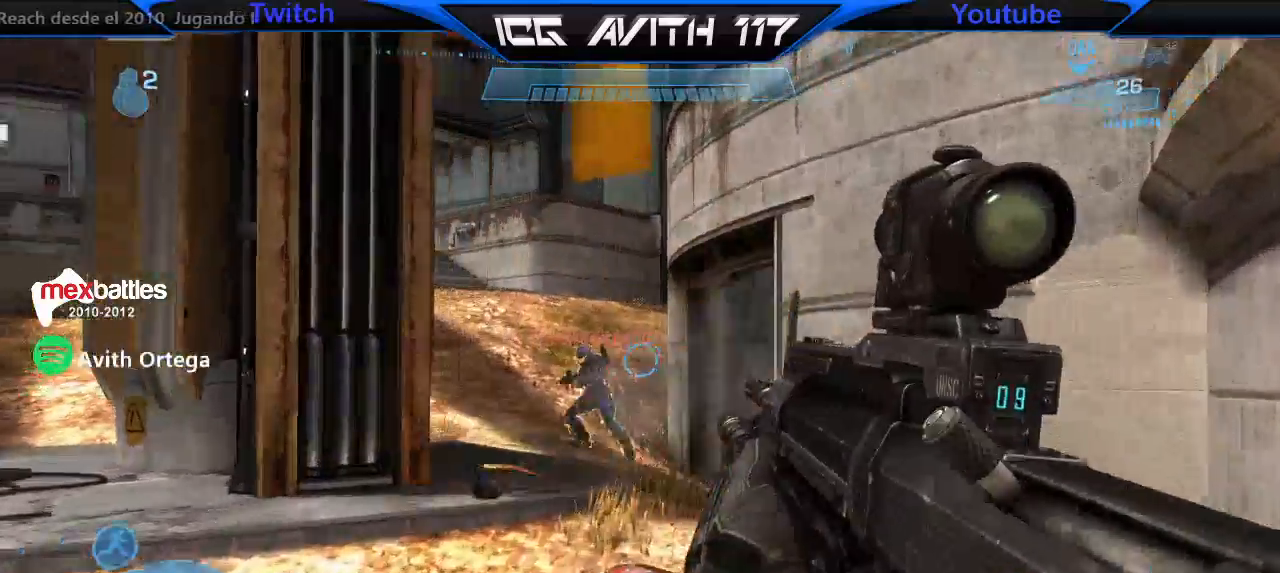
{"dt_ms": 500, "buttons": ["R1"], "left_stick": "up-right", "right_stick": "center", "events": [[100, "right_stick", "down-left"], [333, "R2", "down"], [400, "R2", "up"], [400, "right_stick", "center"], [433, "R1", "down"]]}
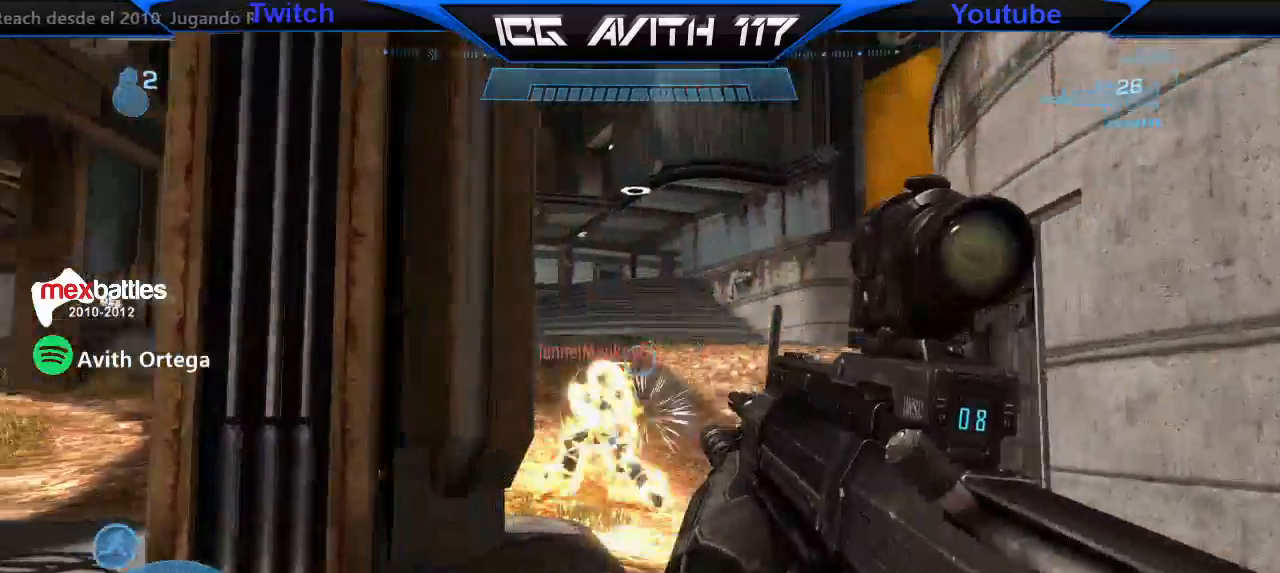
{"dt_ms": 500, "buttons": [], "left_stick": "up", "right_stick": "center", "events": [[33, "R1", "up"], [100, "right_stick", "left"], [200, "left_stick", "up"], [267, "R2", "down"], [300, "left_stick", "up-left"], [333, "right_stick", "center"], [367, "R2", "up"], [500, "left_stick", "up"]]}
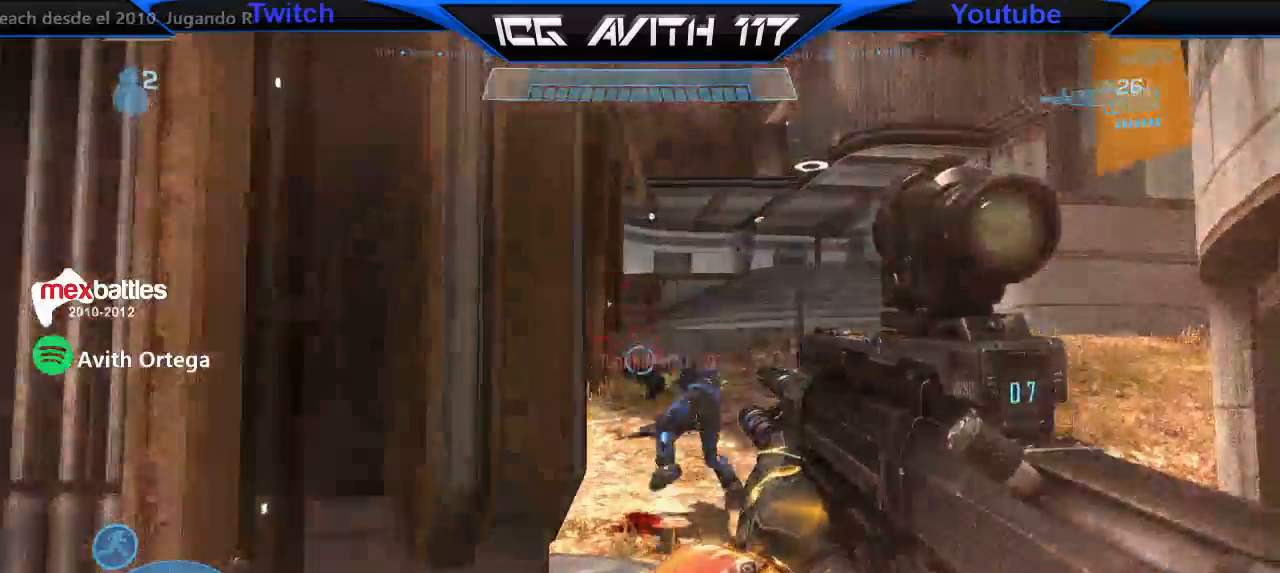
{"dt_ms": 500, "buttons": ["L1"], "left_stick": "up", "right_stick": "center", "events": [[67, "right_stick", "up-right"], [167, "right_stick", "right"], [267, "right_stick", "down"], [500, "L1", "down"], [500, "right_stick", "center"]]}
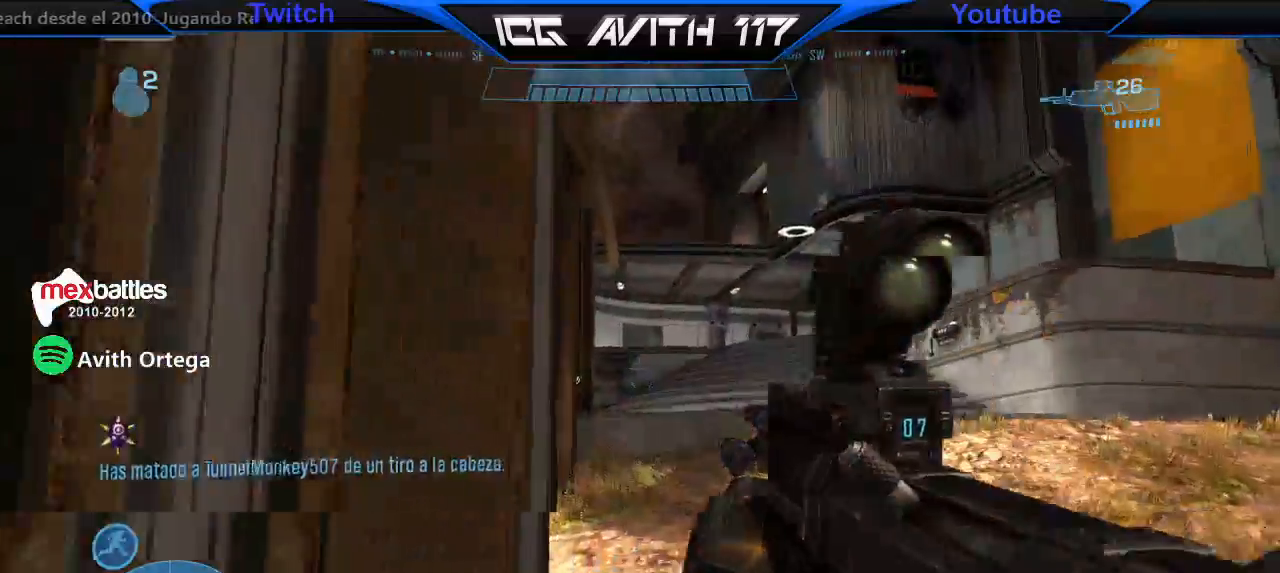
{"dt_ms": 500, "buttons": [], "left_stick": "up", "right_stick": "center", "events": [[100, "L1", "up"]]}
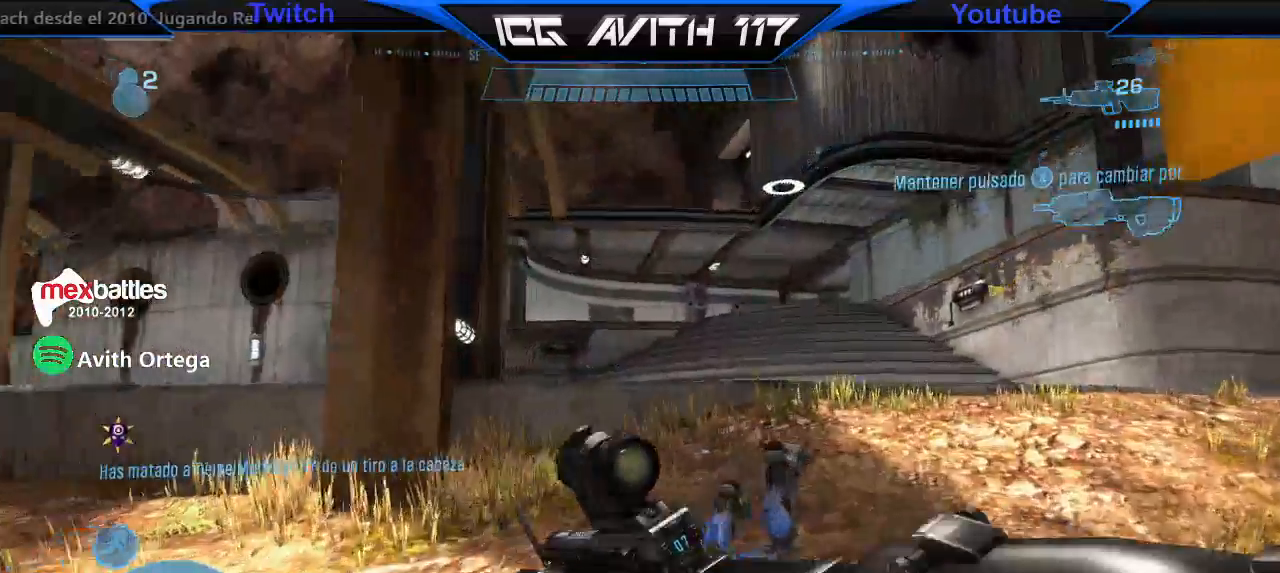
{"dt_ms": 1000, "buttons": [], "left_stick": "up", "right_stick": "left"}
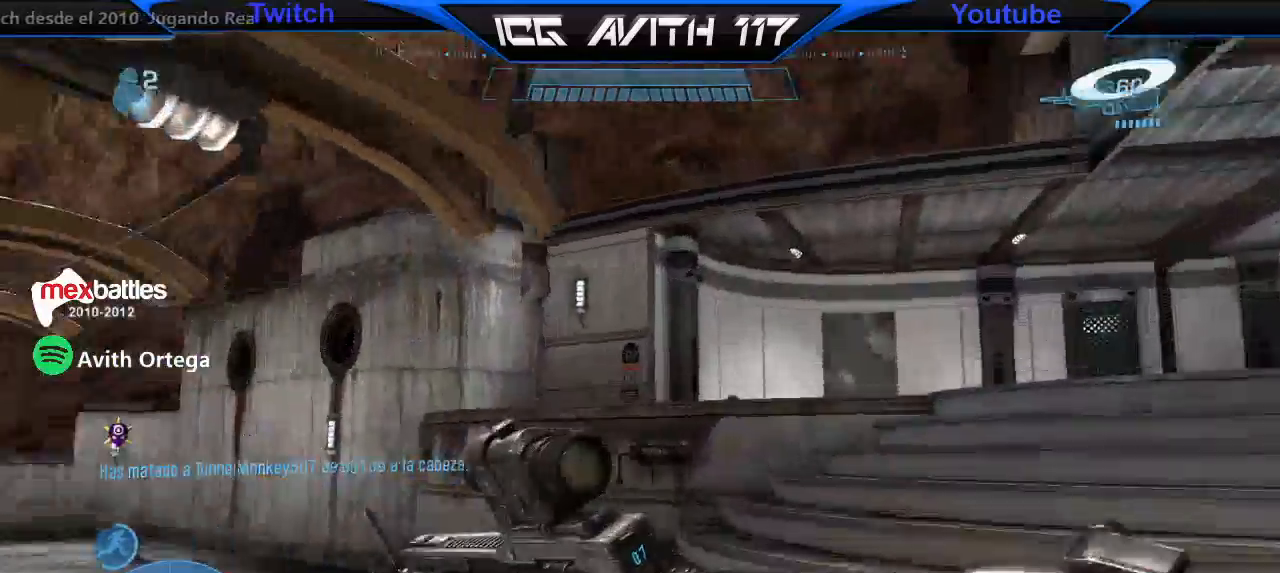
{"dt_ms": 500, "buttons": ["Y"], "left_stick": "up", "right_stick": "center"}
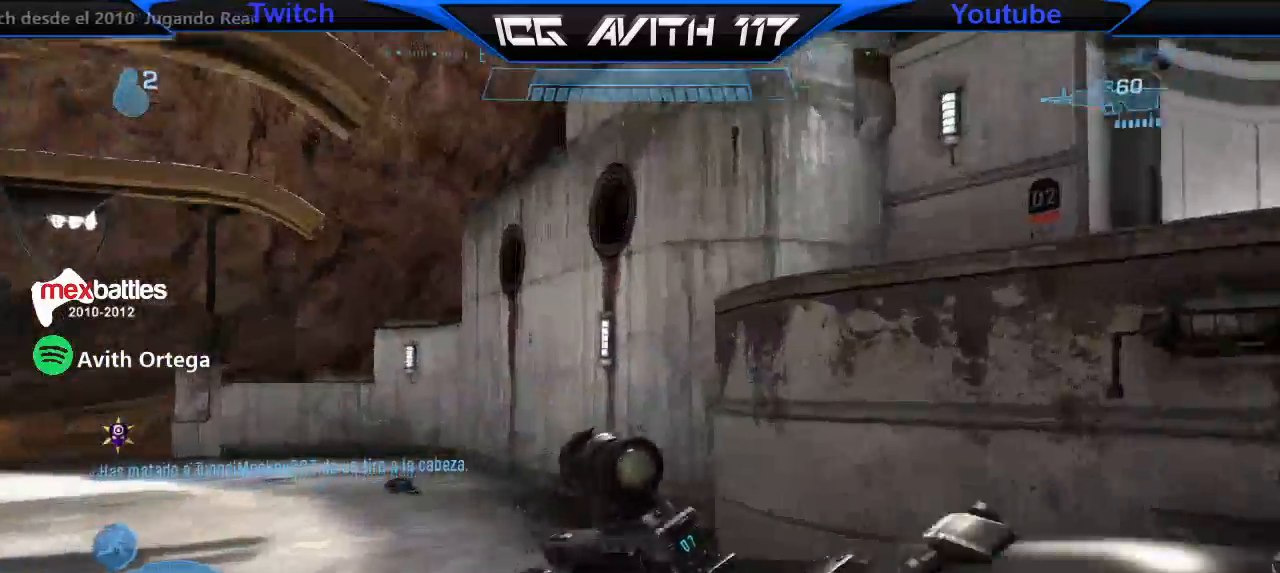
{"dt_ms": 500, "buttons": ["B"], "left_stick": "up", "right_stick": "center"}
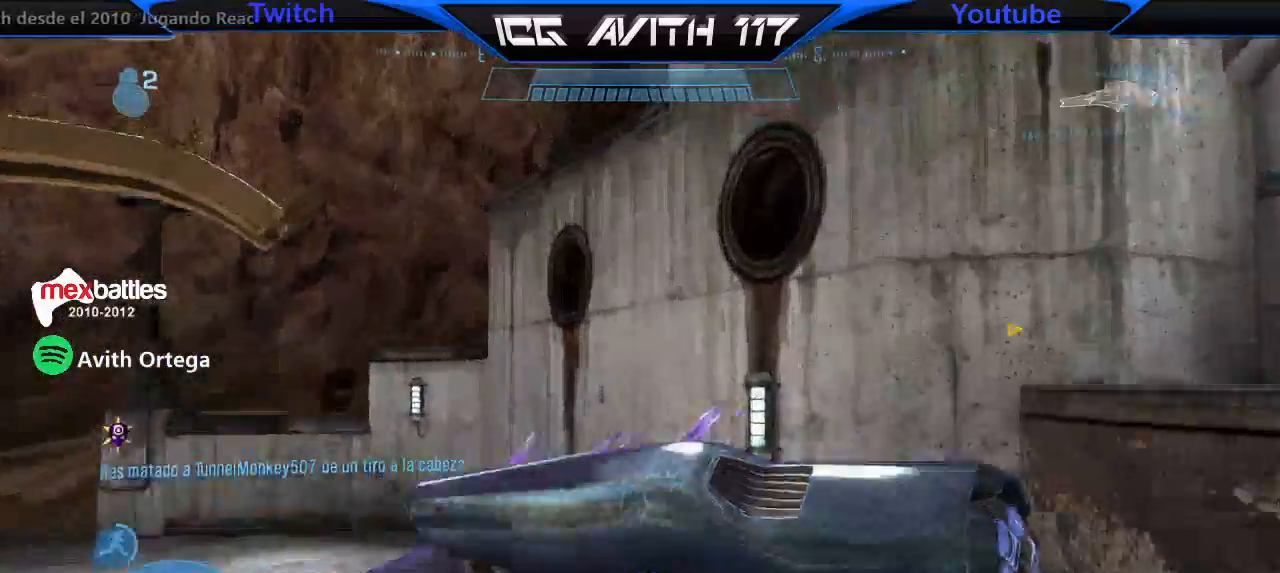
{"dt_ms": 500, "buttons": ["B"], "left_stick": "center", "right_stick": "right", "events": [[67, "left_stick", "center"], [267, "right_stick", "right"], [367, "B", "up"], [500, "B", "down"]]}
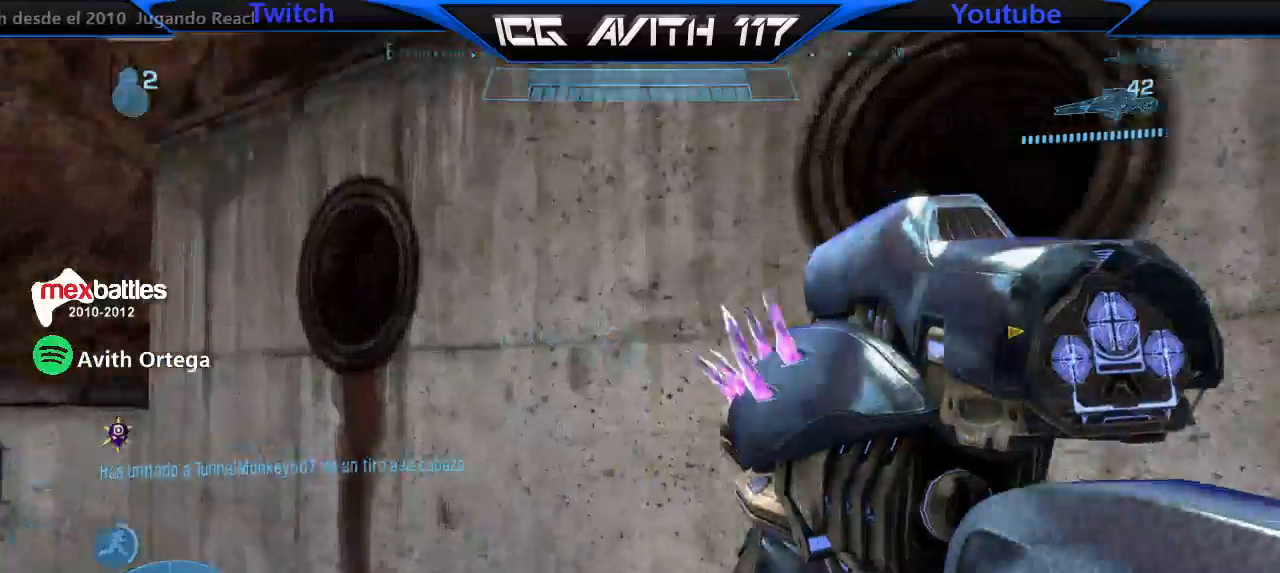
{"dt_ms": 500, "buttons": ["X"], "left_stick": "up-right", "right_stick": "right", "events": [[33, "X", "down"], [167, "left_stick", "right"], [267, "left_stick", "up-right"], [400, "B", "up"]]}
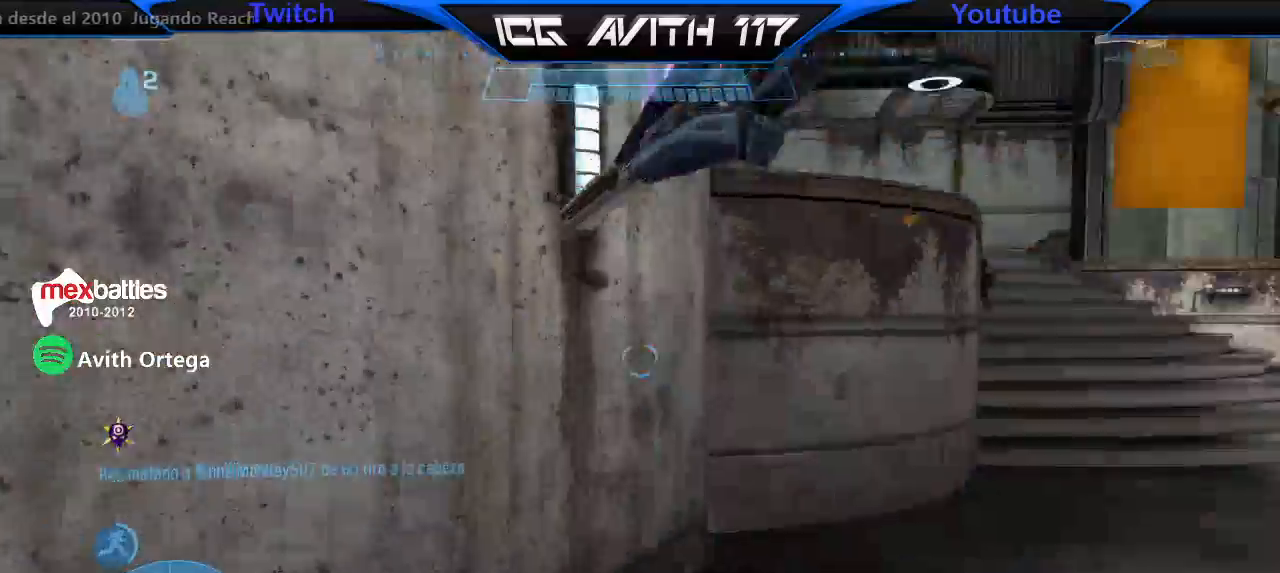
{"dt_ms": 500, "buttons": ["B"], "left_stick": "up-right", "right_stick": "center", "events": [[33, "X", "up"], [33, "right_stick", "down-right"], [100, "L1", "down"], [133, "right_stick", "center"], [167, "L1", "up"], [233, "Y", "down"], [333, "B", "down"], [333, "Y", "up"], [433, "B", "up"], [500, "B", "down"]]}
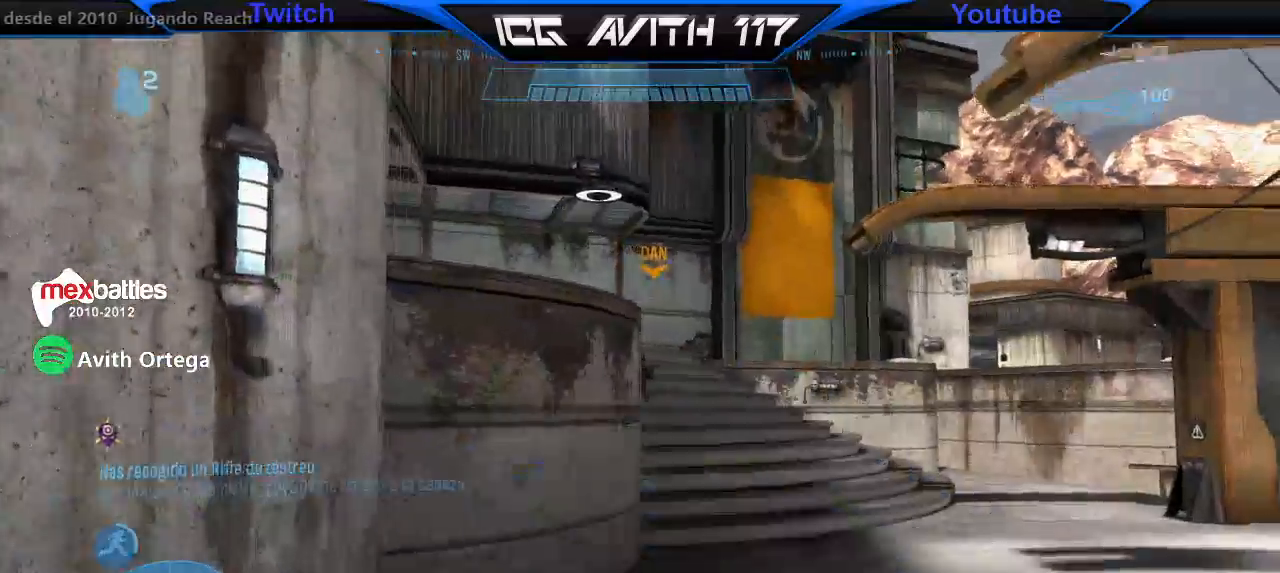
{"dt_ms": 500, "buttons": [], "left_stick": "up", "right_stick": "center"}
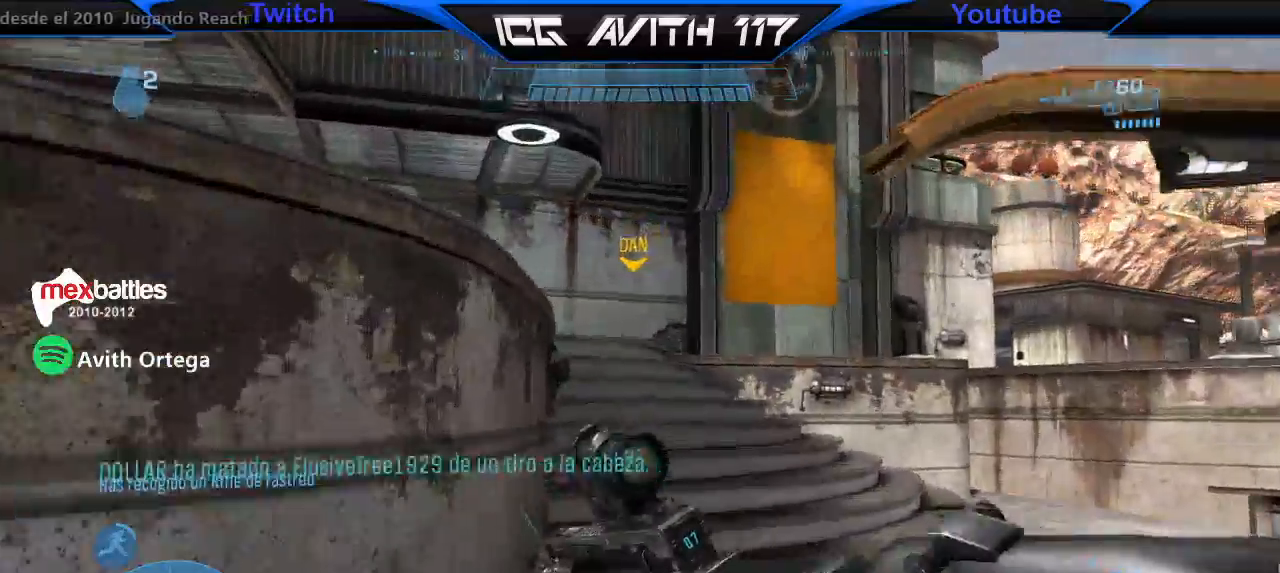
{"dt_ms": 500, "buttons": [], "left_stick": "up", "right_stick": "center", "events": [[133, "A", "down"], [233, "A", "up"], [367, "X", "down"], [400, "X", "up"]]}
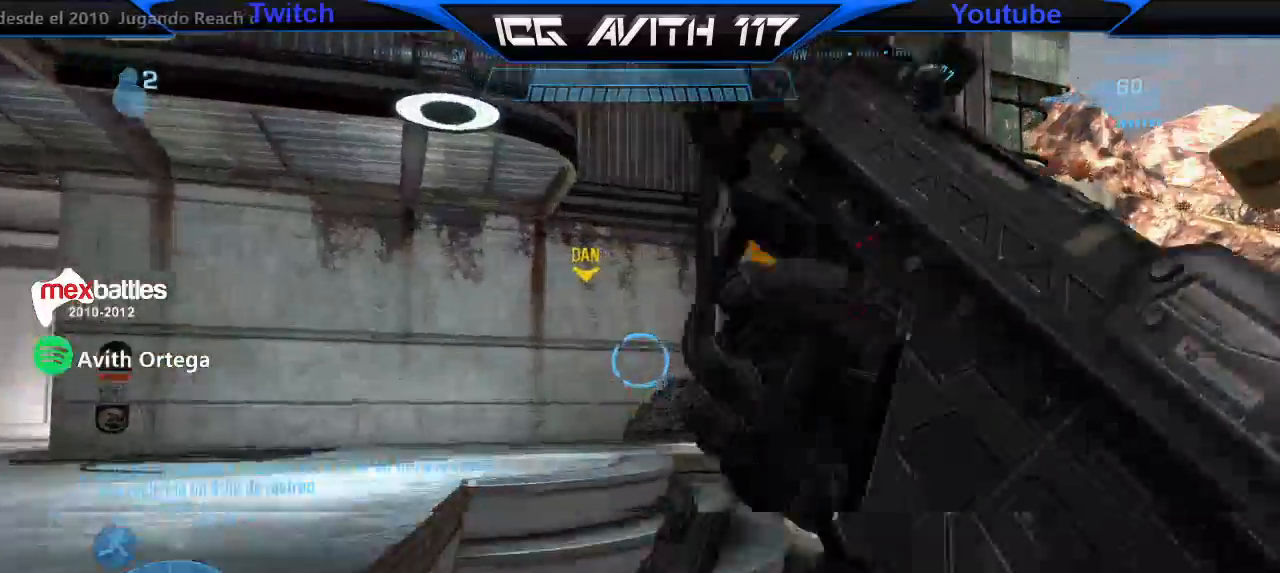
{"dt_ms": 500, "buttons": [], "left_stick": "up-left", "right_stick": "right", "events": [[100, "right_stick", "right"], [233, "left_stick", "up-left"]]}
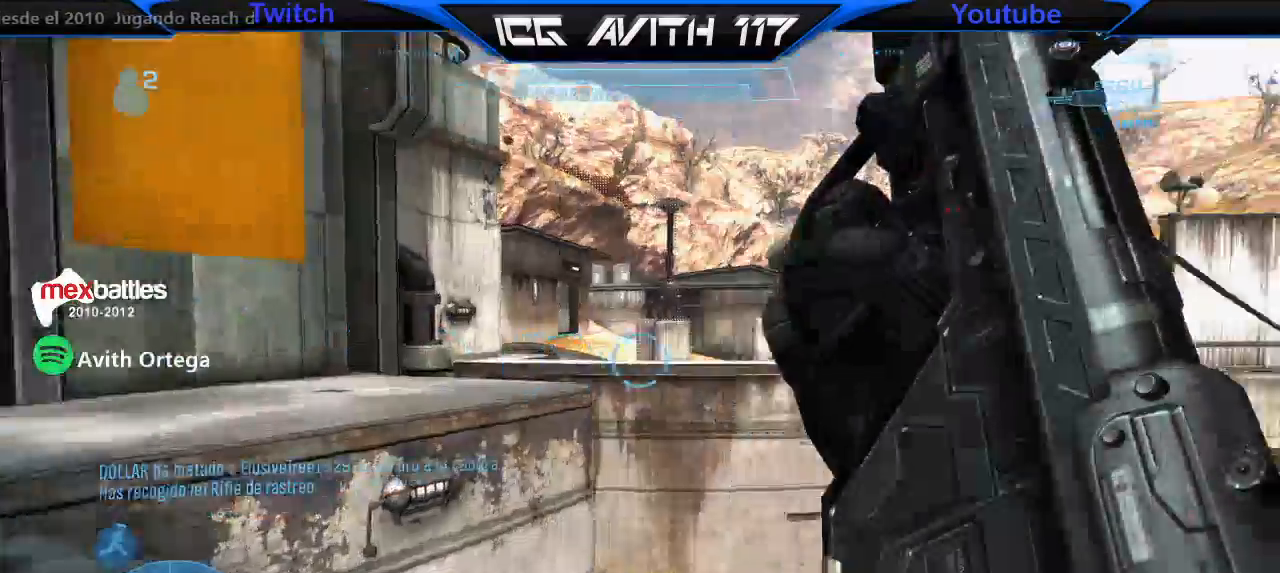
{"dt_ms": 500, "buttons": [], "left_stick": "up-left", "right_stick": "up-right", "events": [[100, "right_stick", "center"], [167, "right_stick", "right"], [400, "right_stick", "up-right"]]}
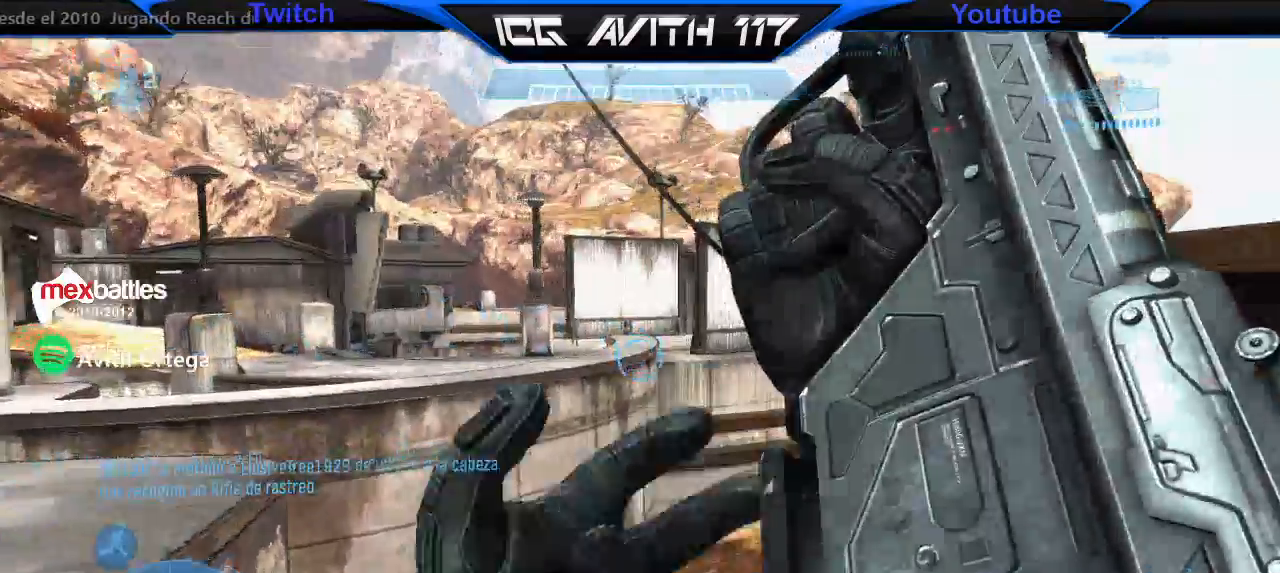
{"dt_ms": 500, "buttons": [], "left_stick": "up-left", "right_stick": "right", "events": [[33, "right_stick", "center"], [133, "Y", "down"], [267, "Y", "up"], [367, "right_stick", "right"]]}
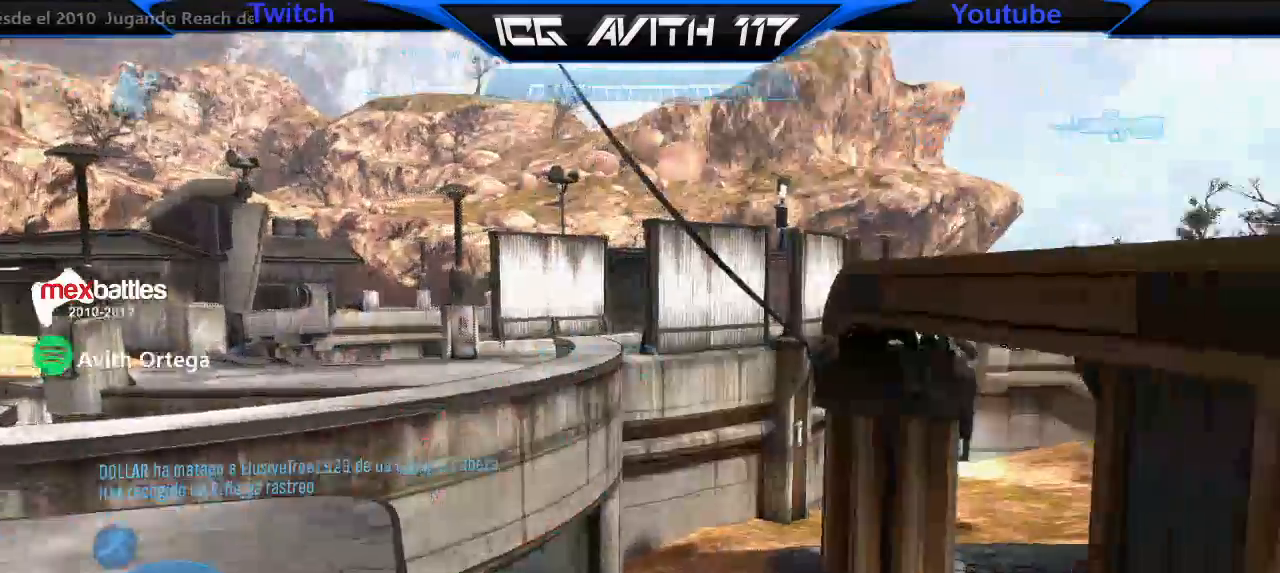
{"dt_ms": 500, "buttons": [], "left_stick": "up", "right_stick": "center", "events": [[33, "right_stick", "up-right"], [133, "right_stick", "center"], [233, "right_stick", "left"], [467, "left_stick", "up"], [467, "right_stick", "center"]]}
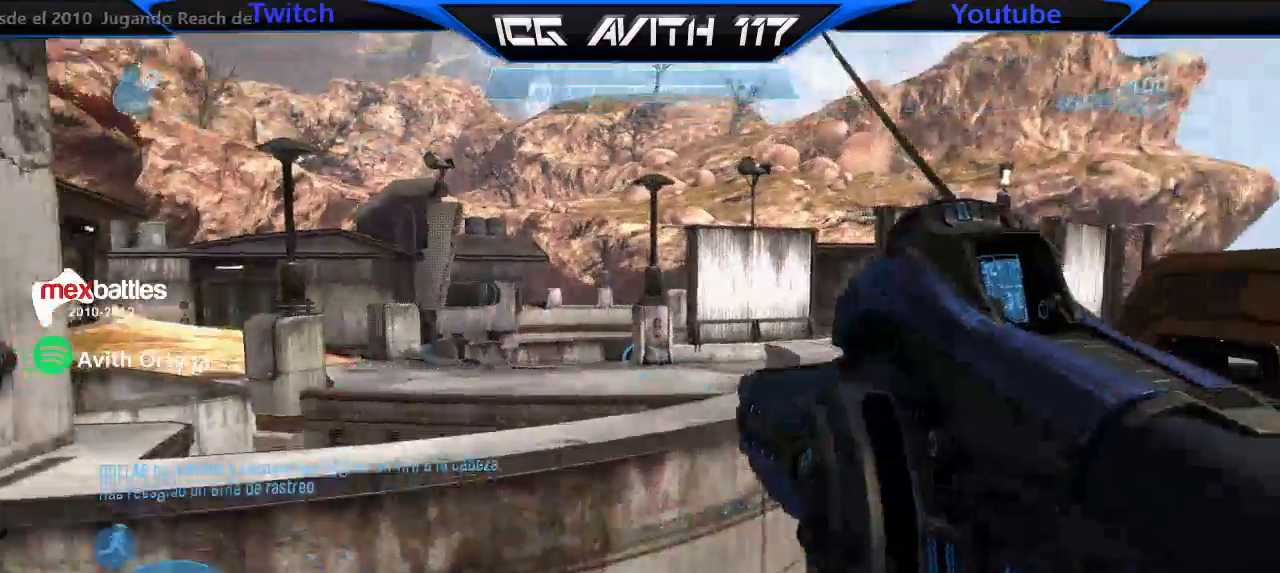
{"dt_ms": 500, "buttons": [], "left_stick": "up", "right_stick": "center", "events": [[33, "right_stick", "right"], [200, "right_stick", "center"]]}